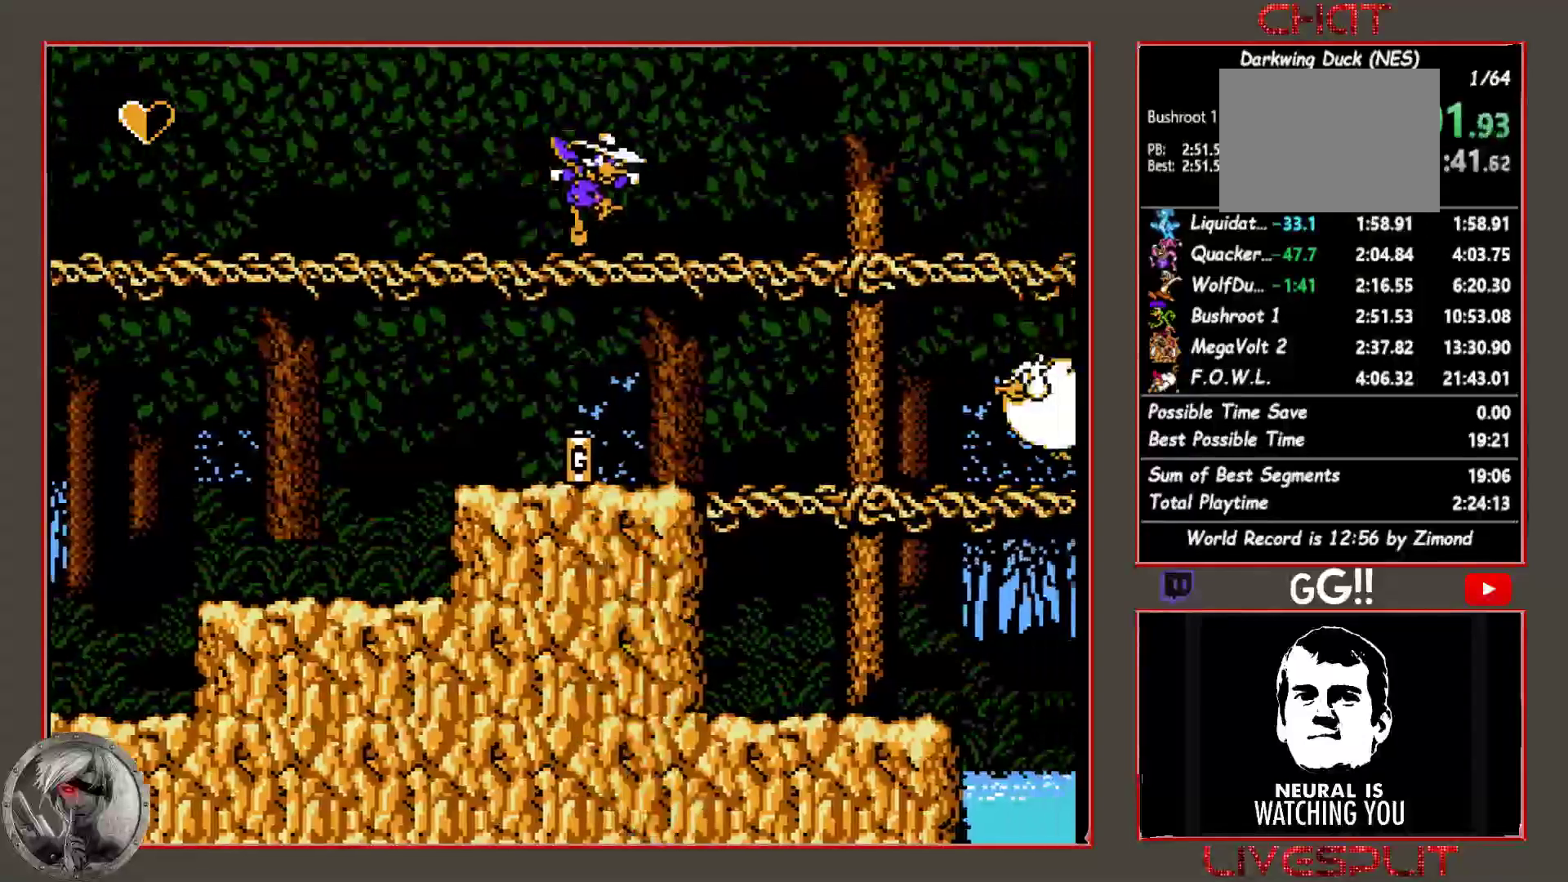
Gameplay with a controller (PlayStation layout); each line is a JSON object with the inputs held at the frame after it. "button_events" lists button changes between this image and that frame as [ms after this image, input, new state], when the widget could be followed in between (sticks are given only as held states). Not read: L1 L3 R3 TRIANGLE left_stick right_stick.
{"buttons": ["CIRCLE", "DPAD_RIGHT"], "button_events": [[267, "CIRCLE", "down"]]}
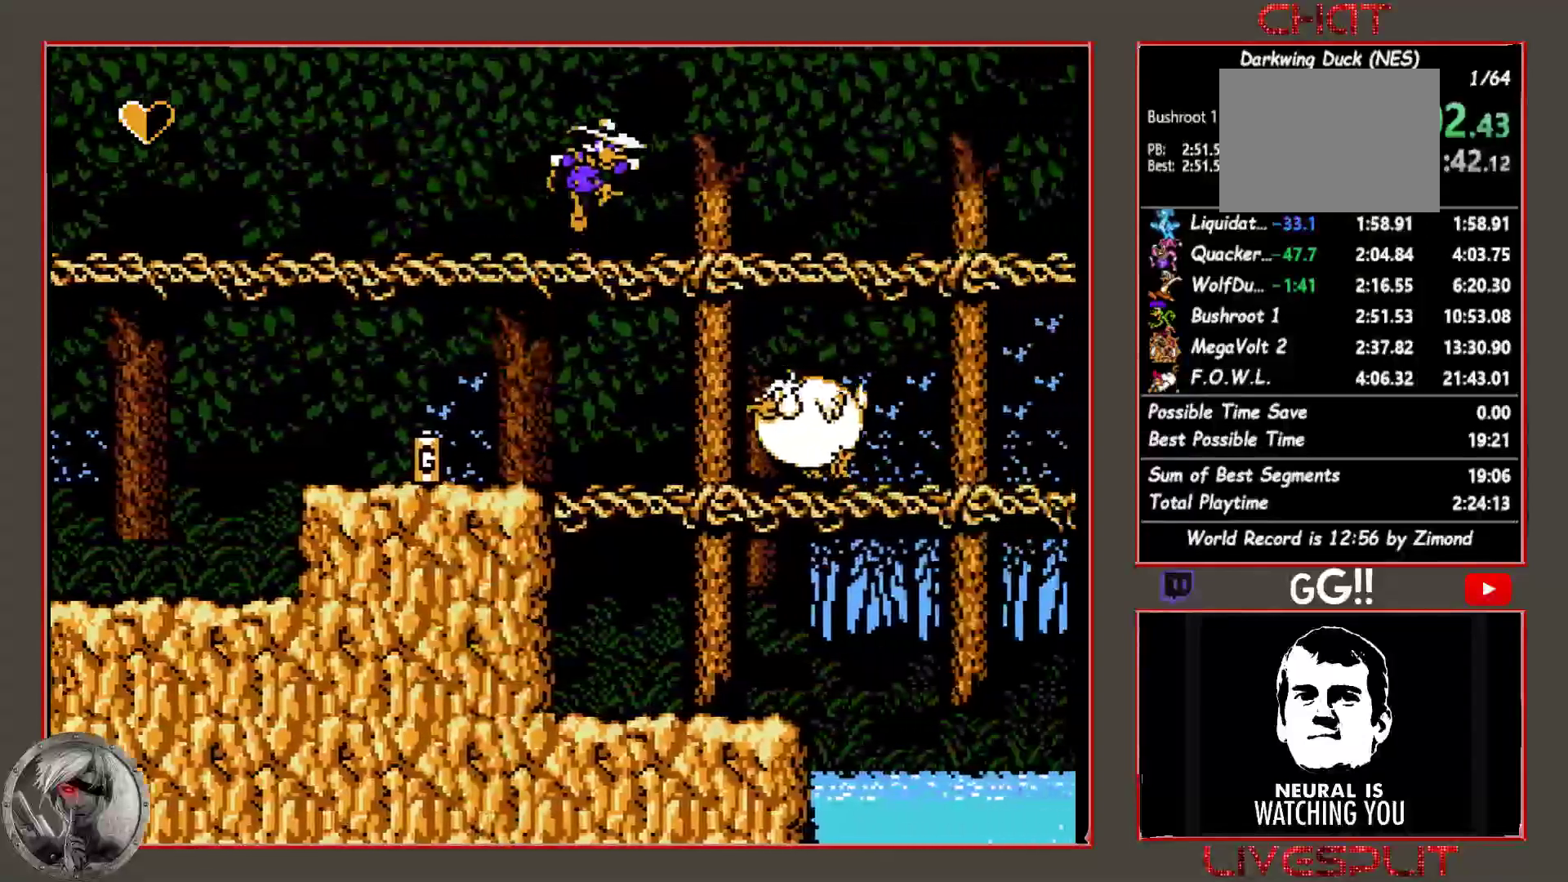
{"buttons": ["CIRCLE", "DPAD_RIGHT"], "button_events": [[33, "CIRCLE", "up"], [167, "DPAD_RIGHT", "up"], [200, "DPAD_LEFT", "down"], [317, "DPAD_LEFT", "up"], [467, "CIRCLE", "down"], [467, "DPAD_RIGHT", "down"]]}
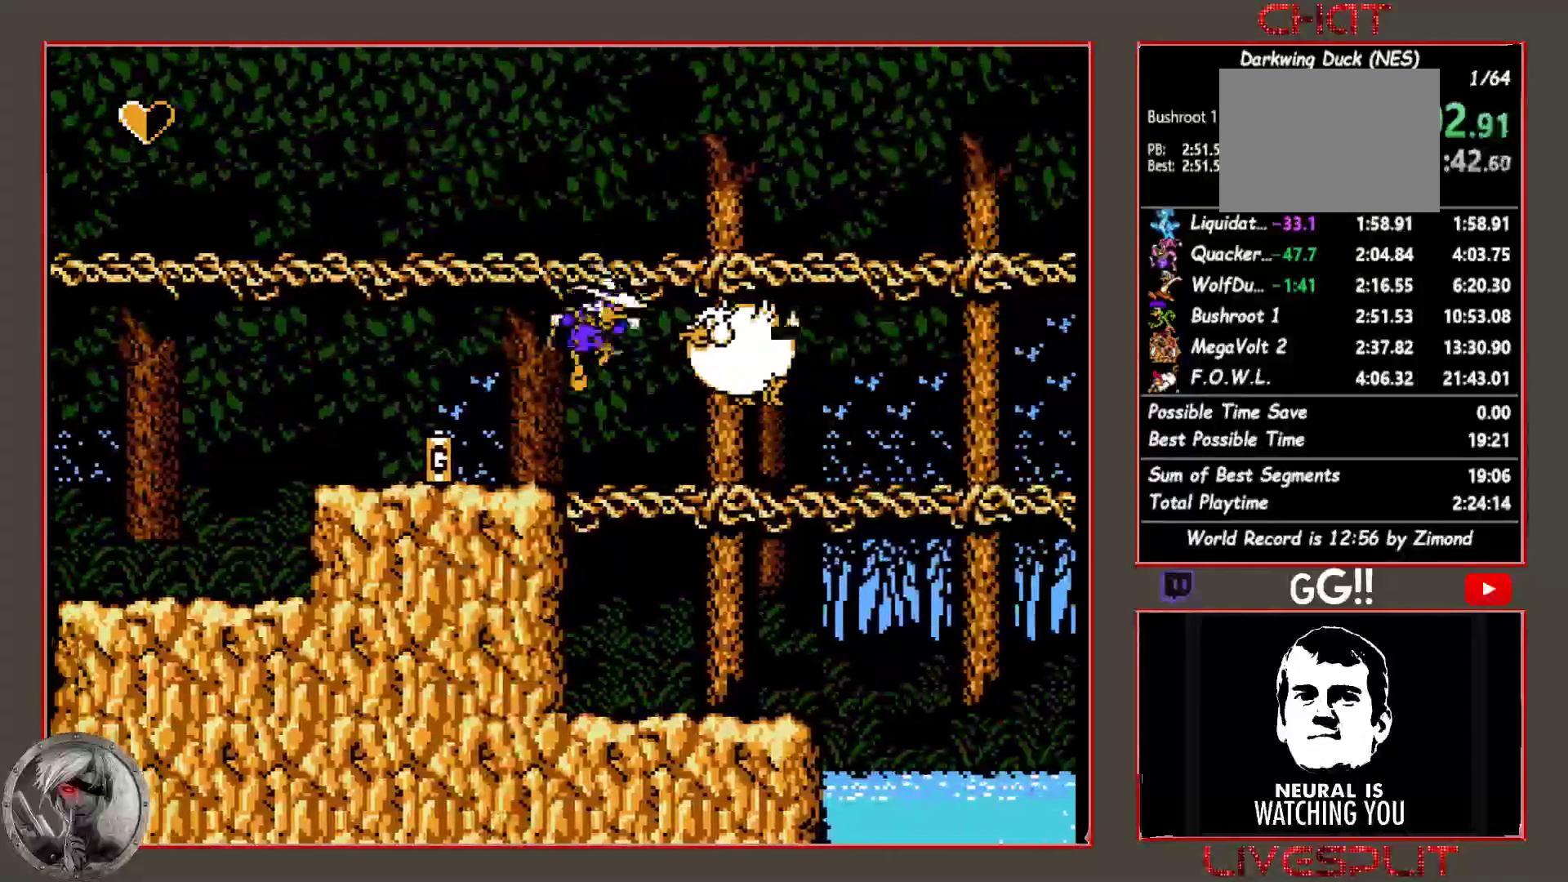
{"buttons": ["DPAD_RIGHT"], "button_events": [[400, "CIRCLE", "up"]]}
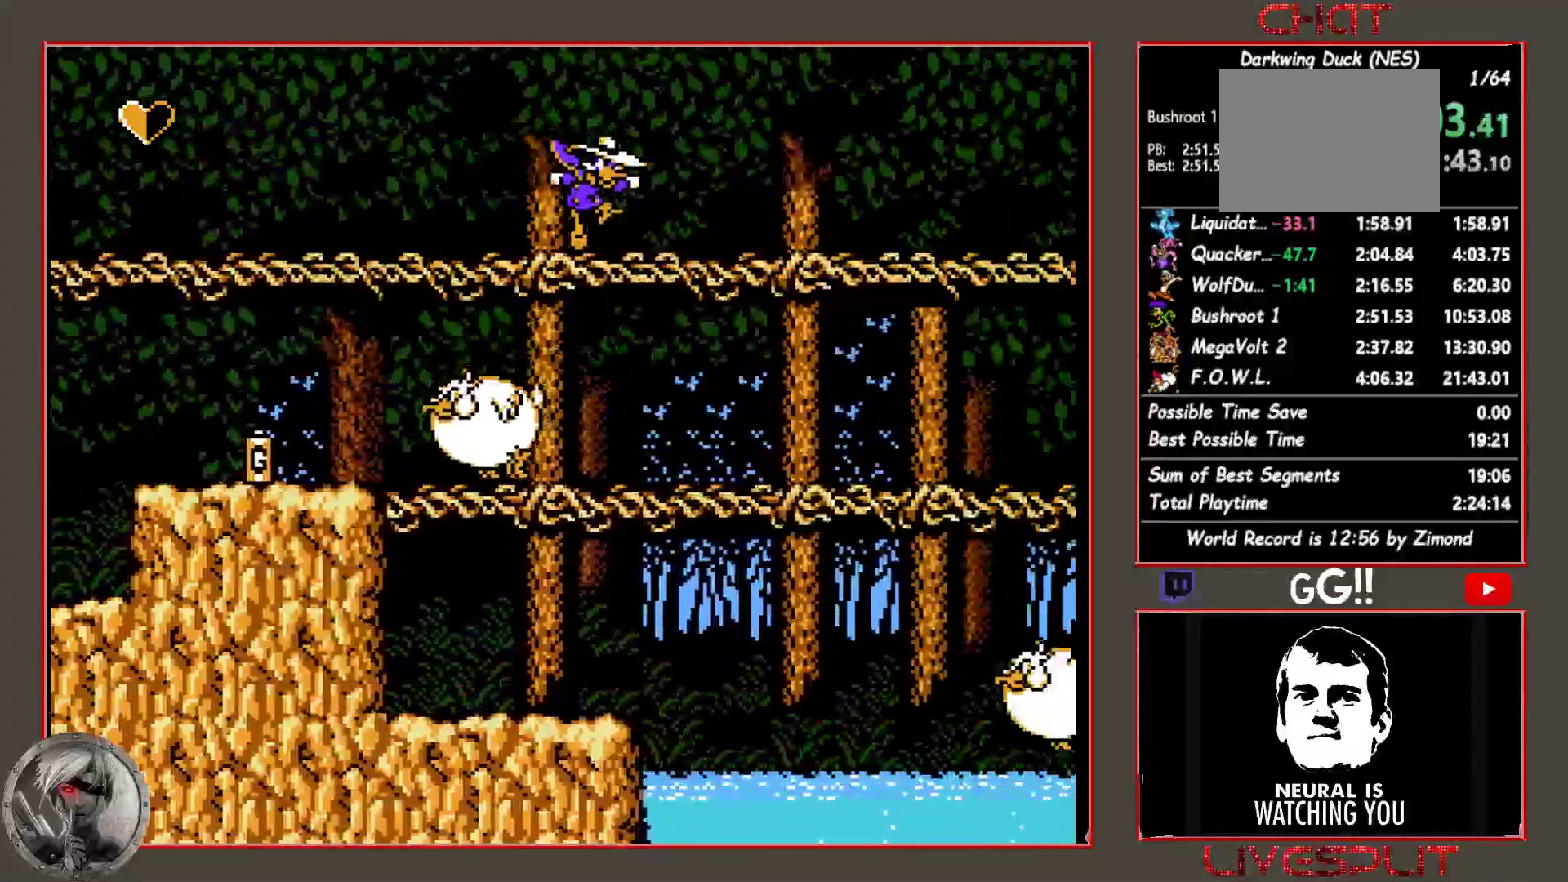
{"buttons": ["CIRCLE", "DPAD_RIGHT"], "button_events": [[200, "CIRCLE", "down"]]}
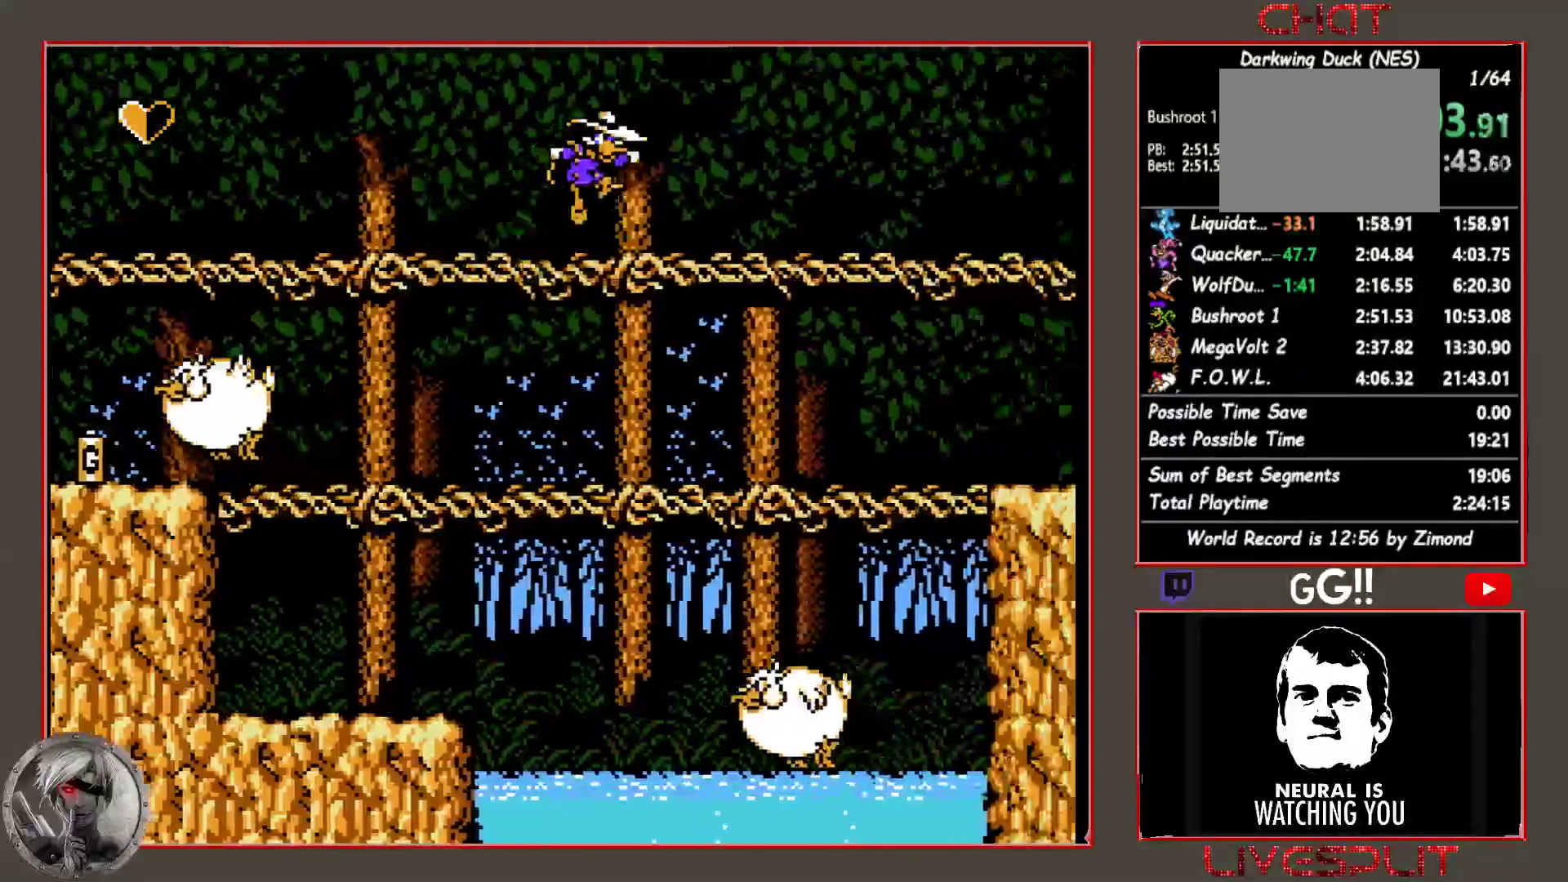
{"buttons": ["CIRCLE", "DPAD_RIGHT"], "button_events": [[167, "CIRCLE", "up"], [400, "CIRCLE", "down"]]}
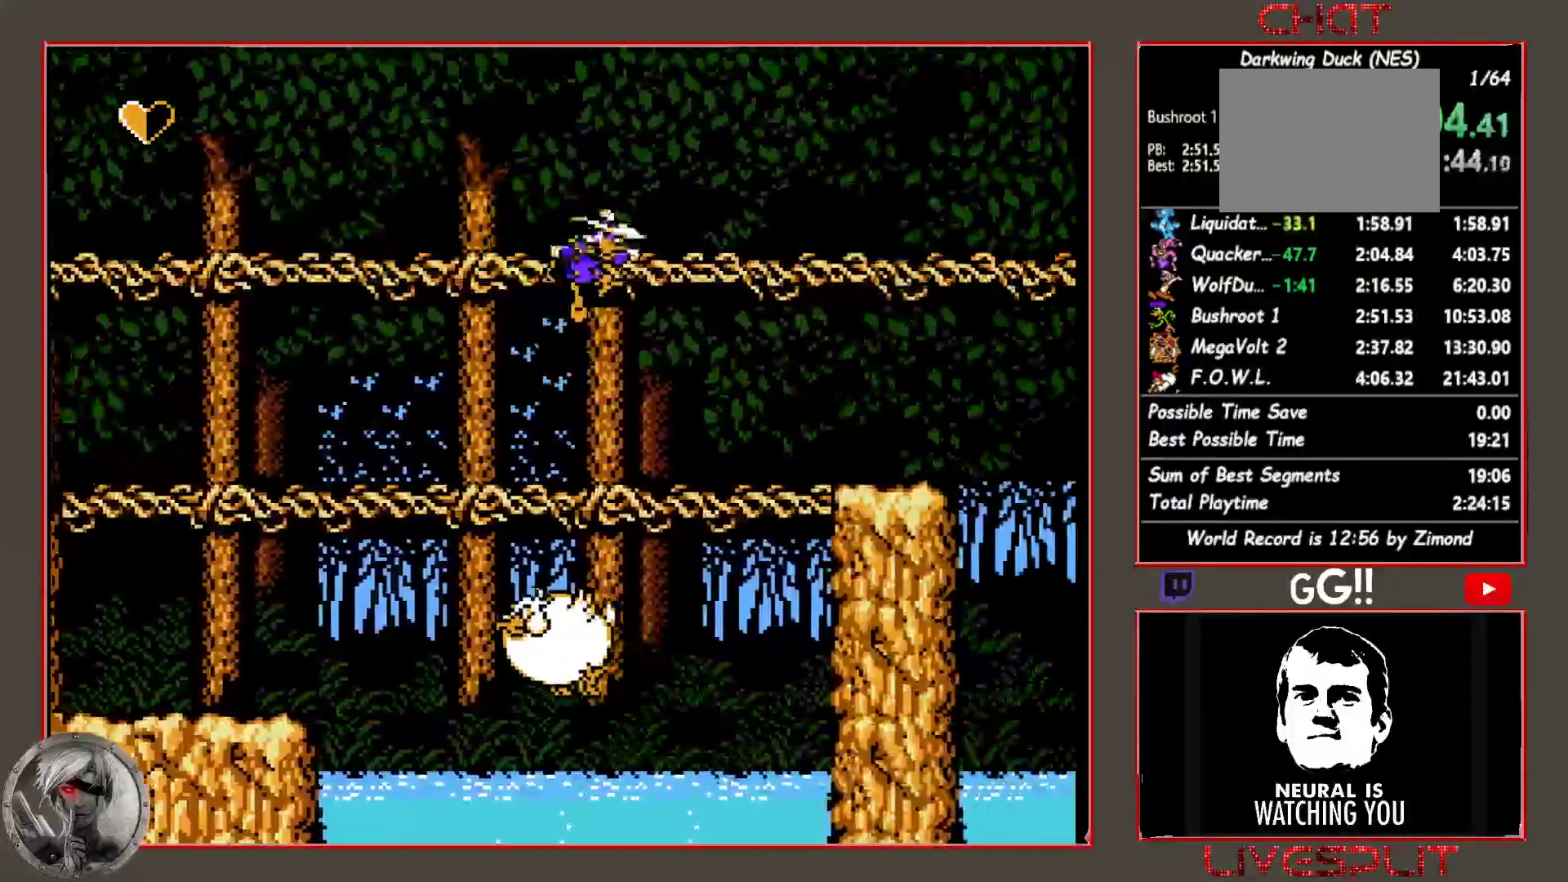
{"buttons": ["DPAD_RIGHT"], "button_events": [[433, "CIRCLE", "up"]]}
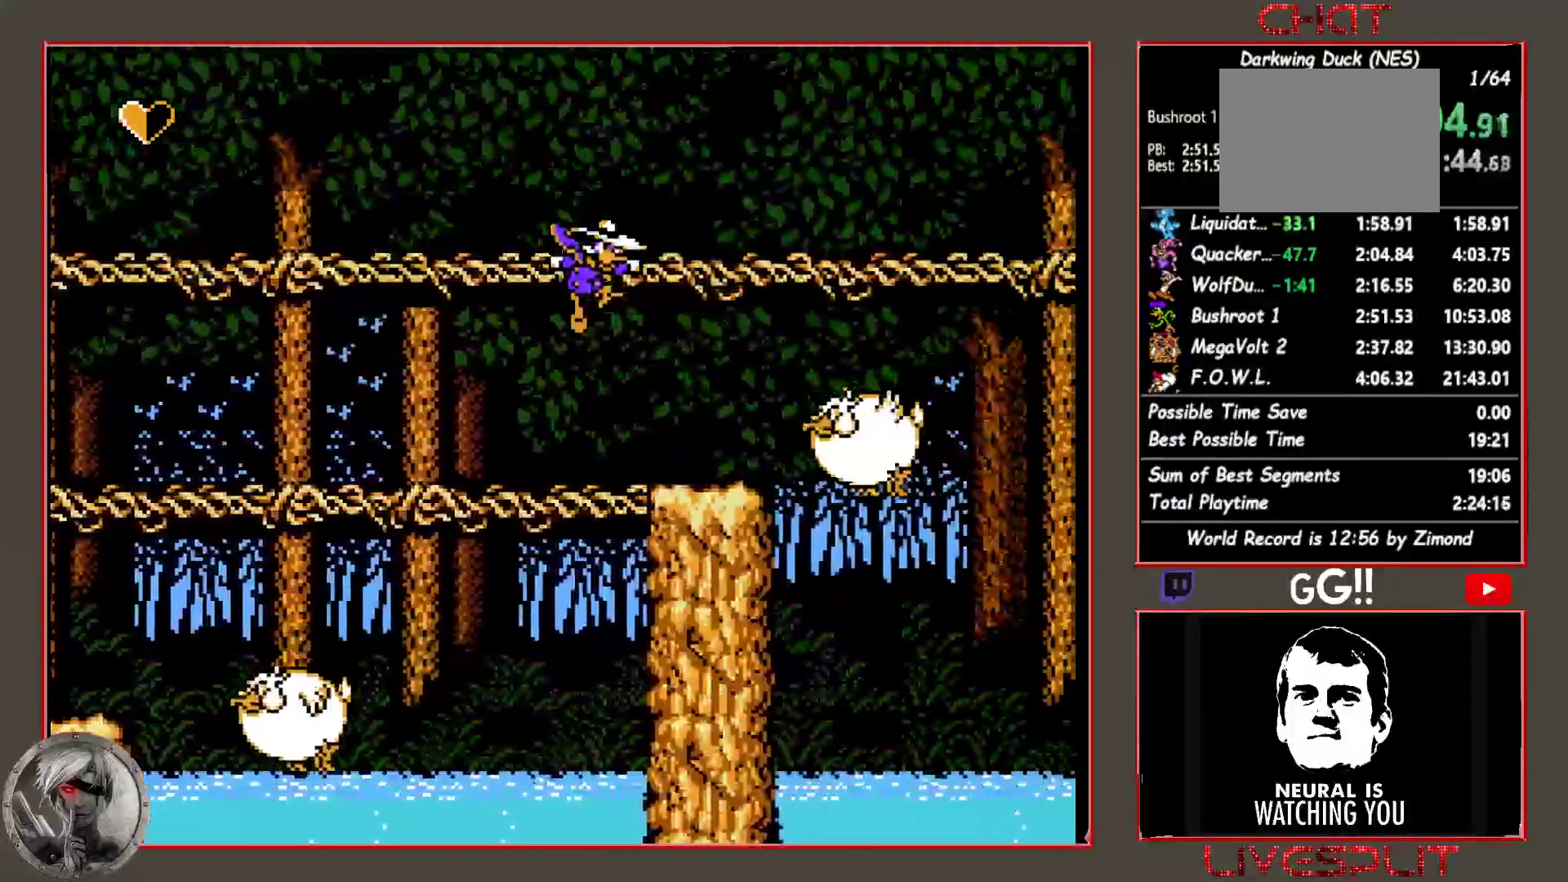
{"buttons": ["CIRCLE", "DPAD_RIGHT"], "button_events": [[150, "CIRCLE", "down"]]}
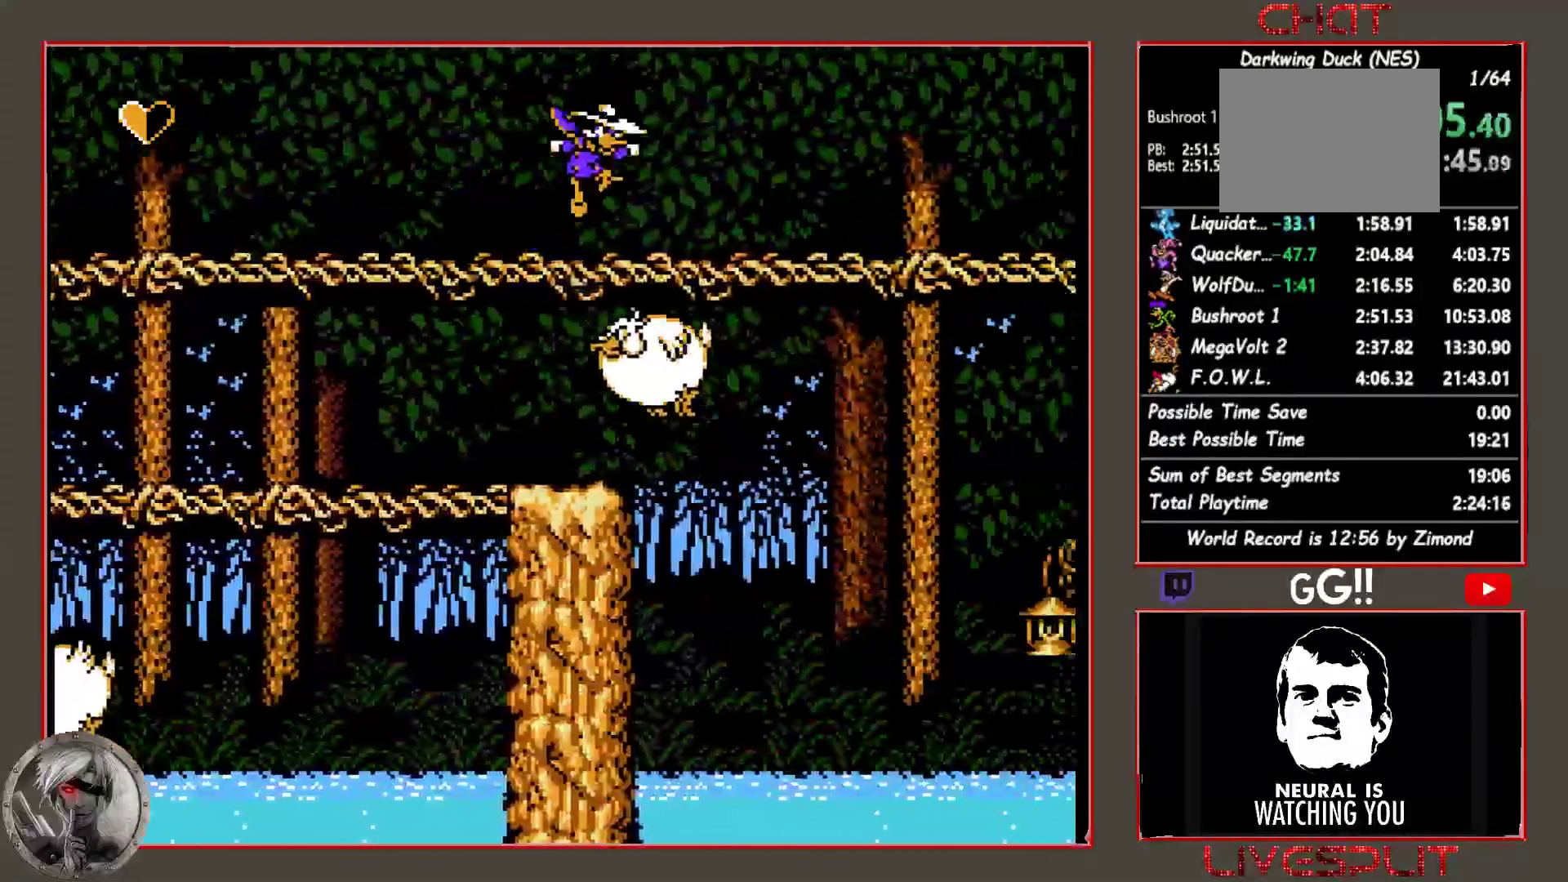
{"buttons": ["CIRCLE", "DPAD_RIGHT"], "button_events": [[317, "CIRCLE", "up"], [500, "CIRCLE", "down"]]}
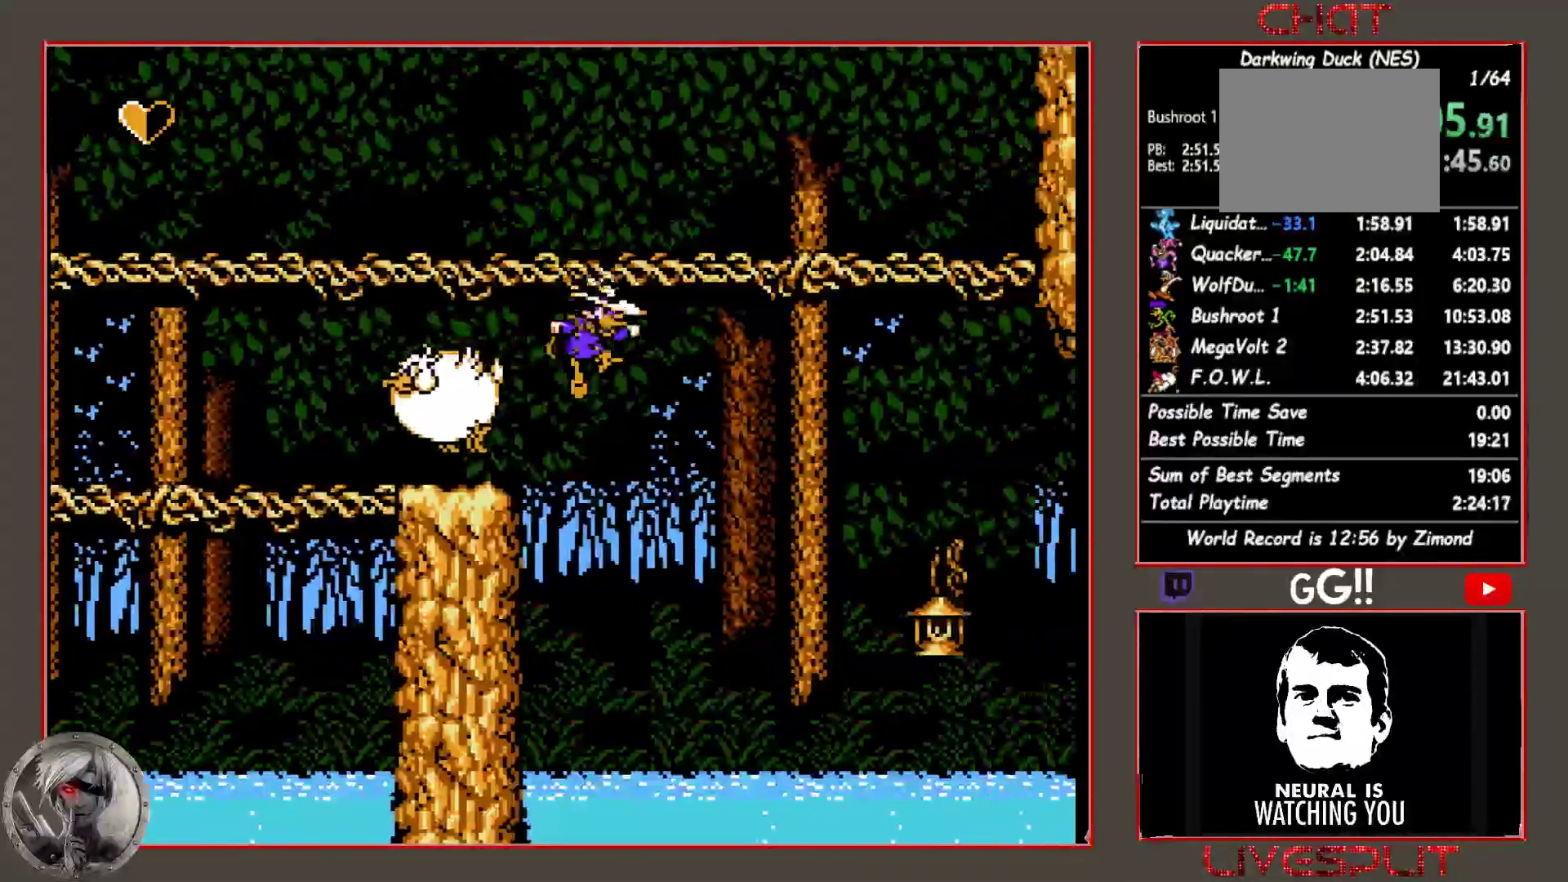
{"buttons": ["DPAD_RIGHT"], "button_events": [[417, "CIRCLE", "up"]]}
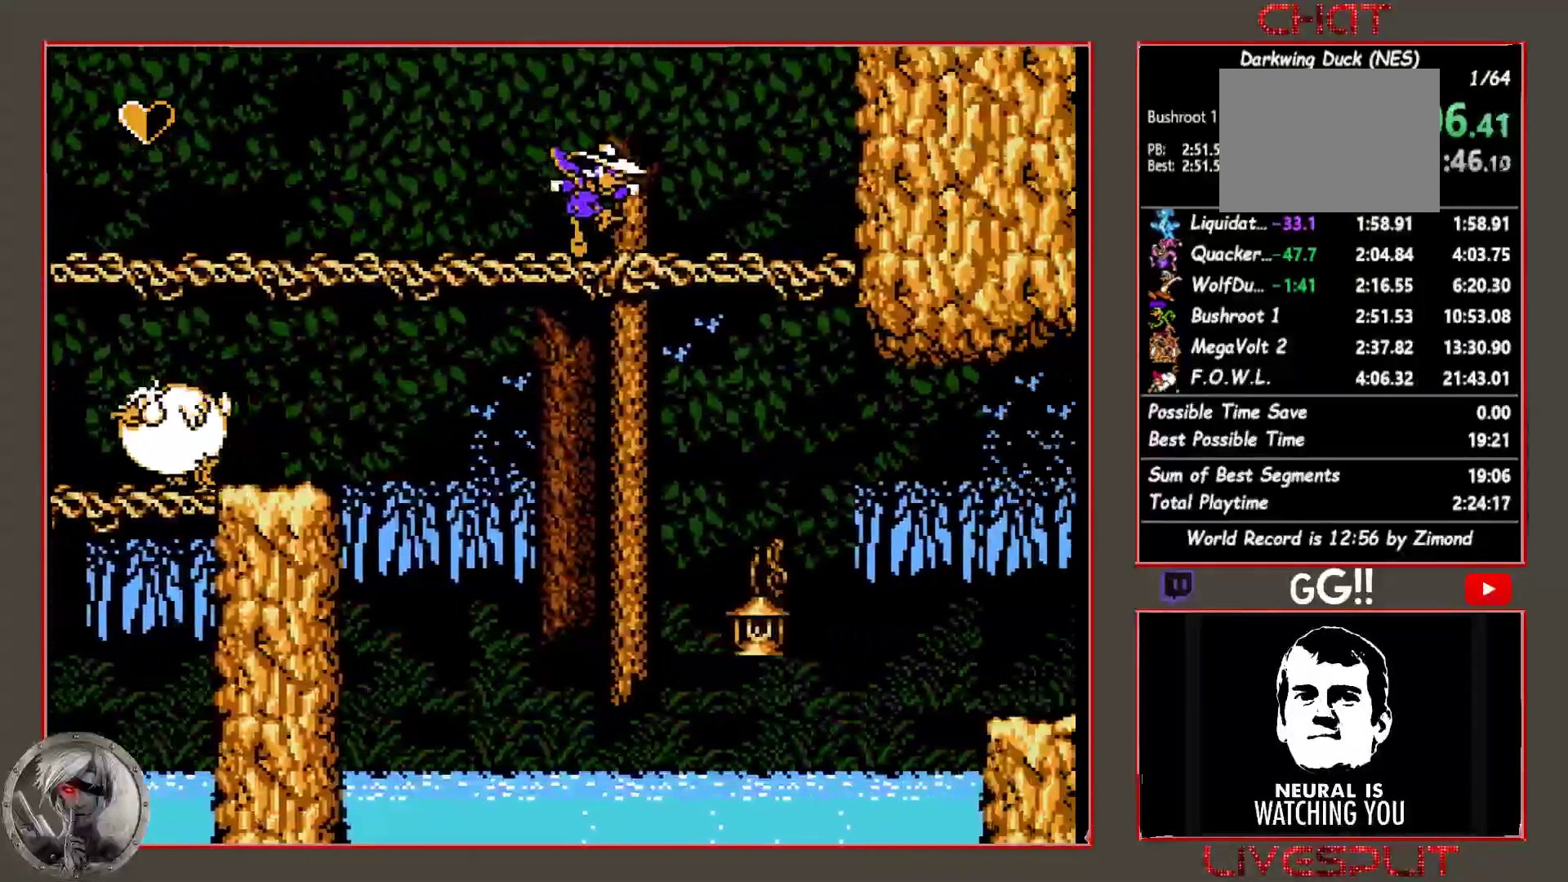
{"buttons": ["DPAD_RIGHT", "START"], "button_events": [[267, "DPAD_DOWN", "down"], [367, "DPAD_DOWN", "up"], [467, "START", "down"]]}